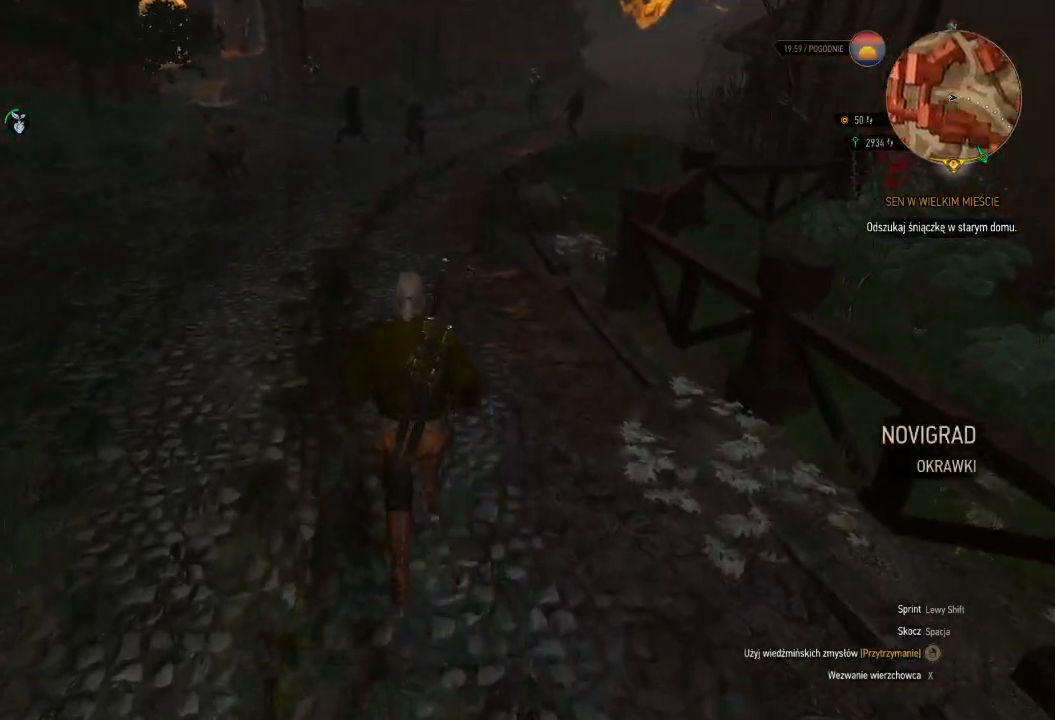
Gameplay with keyboard and mouse; each line is a JSON object with the keys and mouse buttons held at the frame after it. "events" lists presses ("down") and releases ("up") of "a", "ctrl", "d", "e", "q", "s", "shift", "space", "w", "mouse_left", "mouse_wheel", "mouse_right", "mouse_mb4" and "mouse_mb5" between this image and that frame as [ms after this image, input, new state], when the widget could be followed in between. "mouse_left", "mouse_wheel", "mouse_right", "mouse_mb4", "mouse_mb5" = the "left", "wheel", "right", "mb4", "mb5" buttons of the "mouse" list. No other keys are recorded. "wheel" means that the mouse wheel is clicked or scrolled. Mouse movement is not recorded.
{"keys": ["w"], "mouse": [], "events": []}
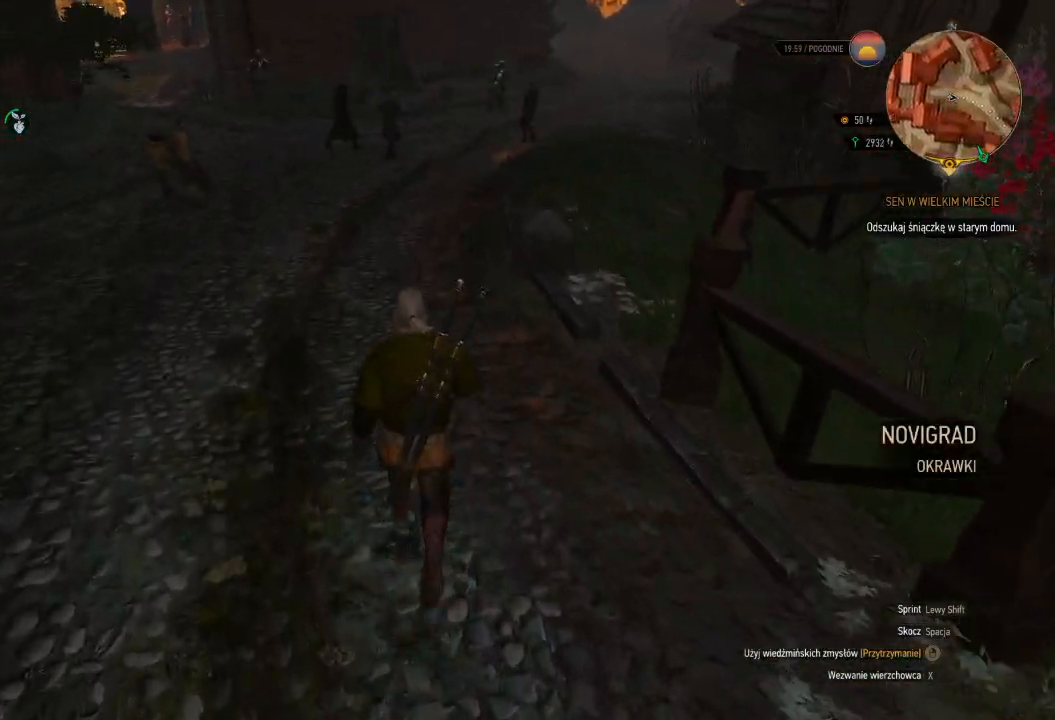
{"keys": ["w"], "mouse": [], "events": []}
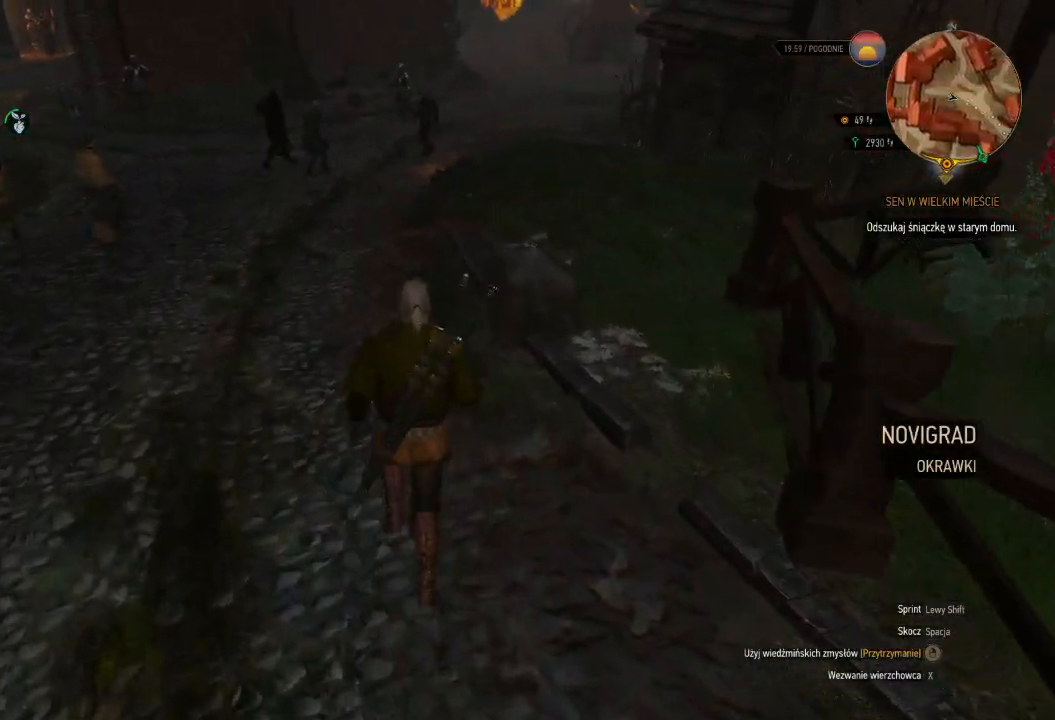
{"keys": ["w"], "mouse": [], "events": []}
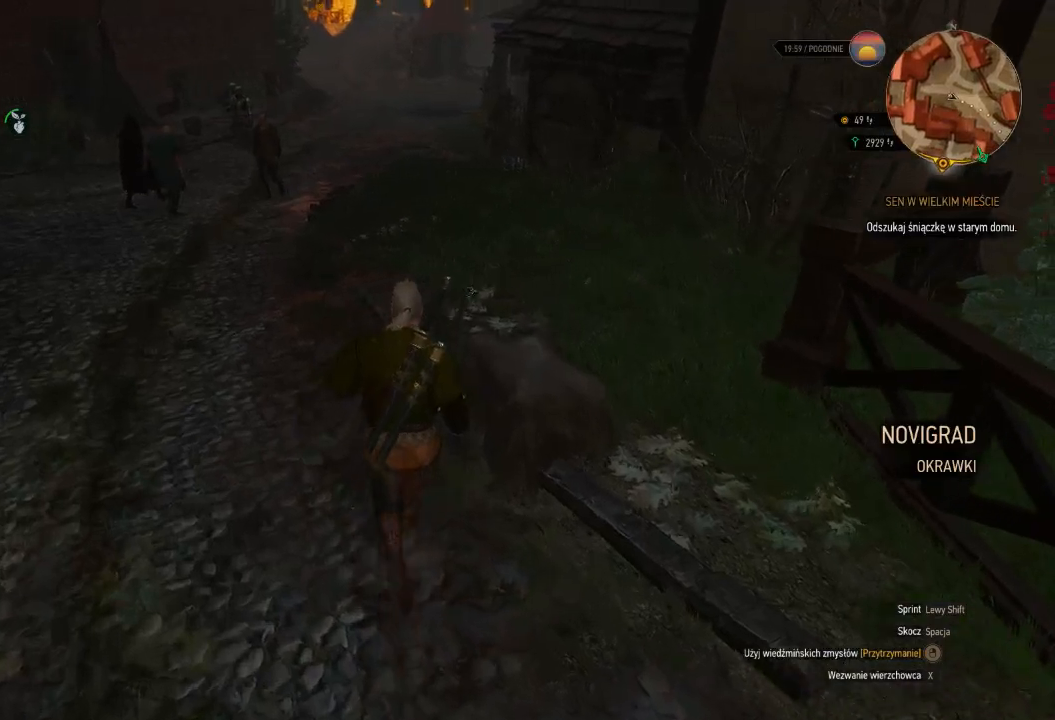
{"keys": ["w"], "mouse": [], "events": []}
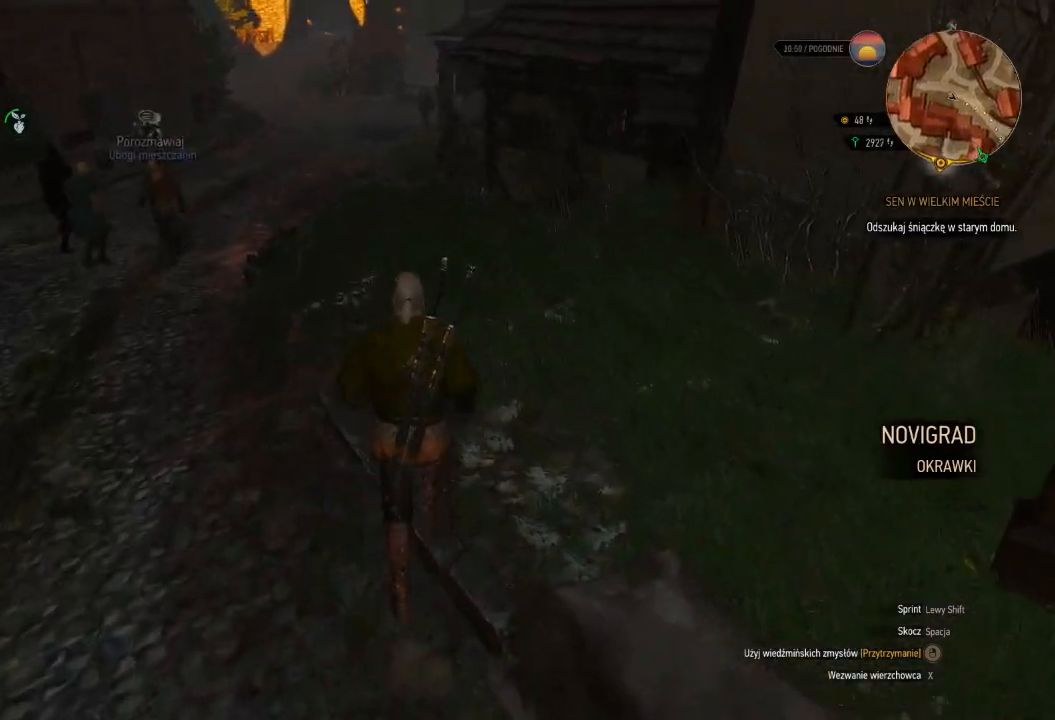
{"keys": ["w"], "mouse": [], "events": []}
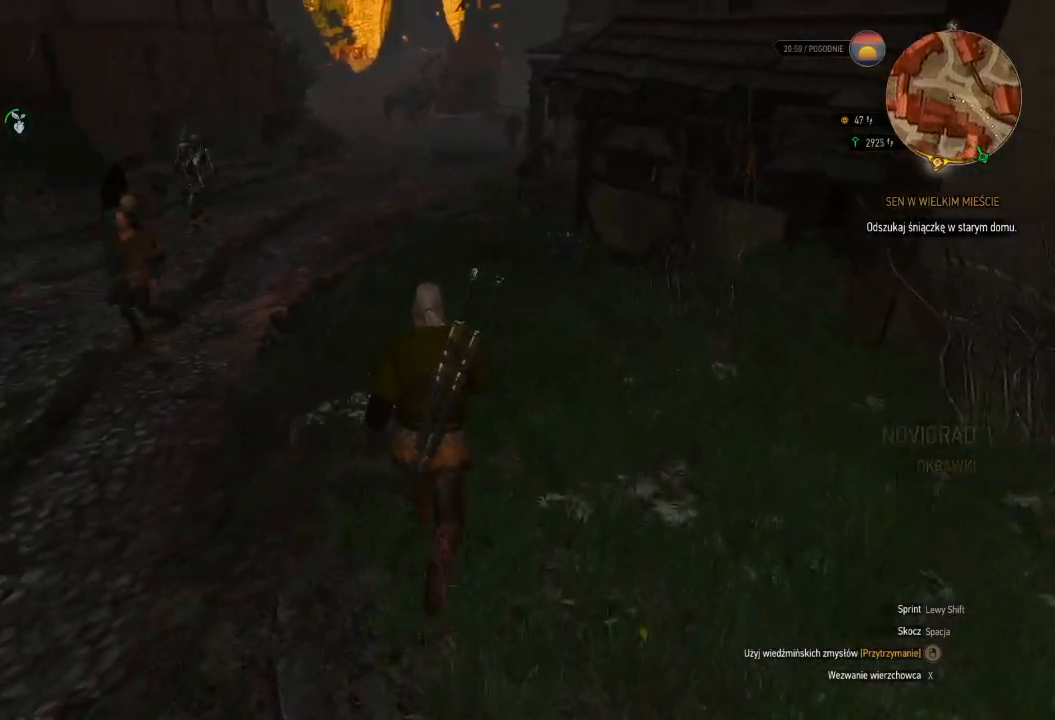
{"keys": ["shift", "w"], "mouse": [], "events": [[160, "shift", "down"]]}
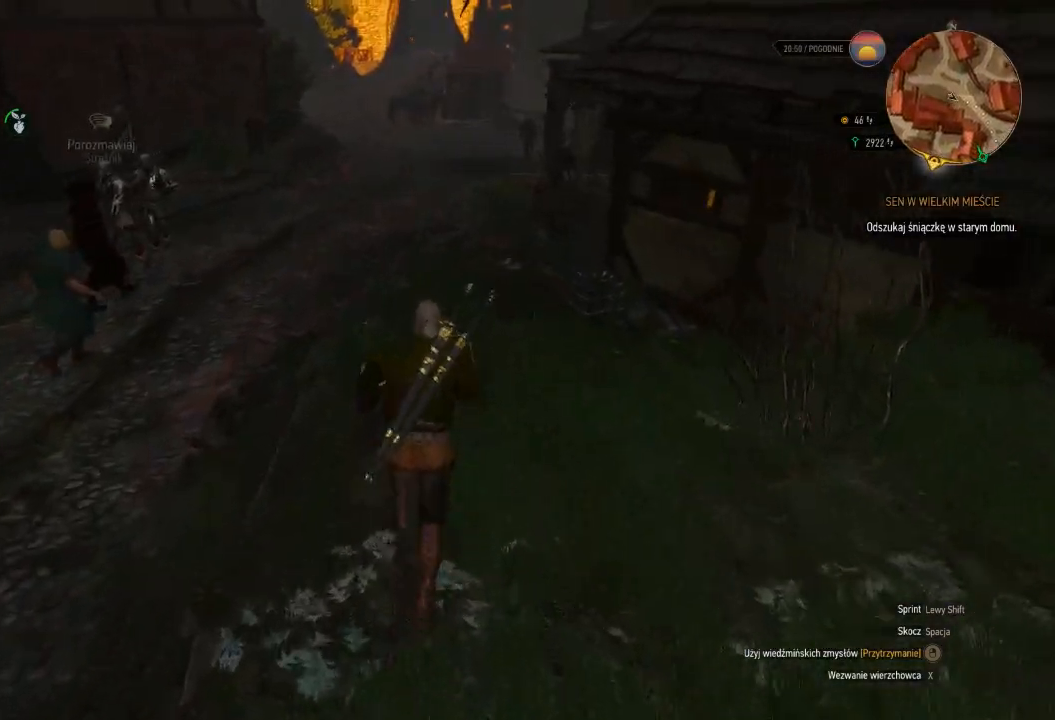
{"keys": ["shift", "w"], "mouse": [], "events": []}
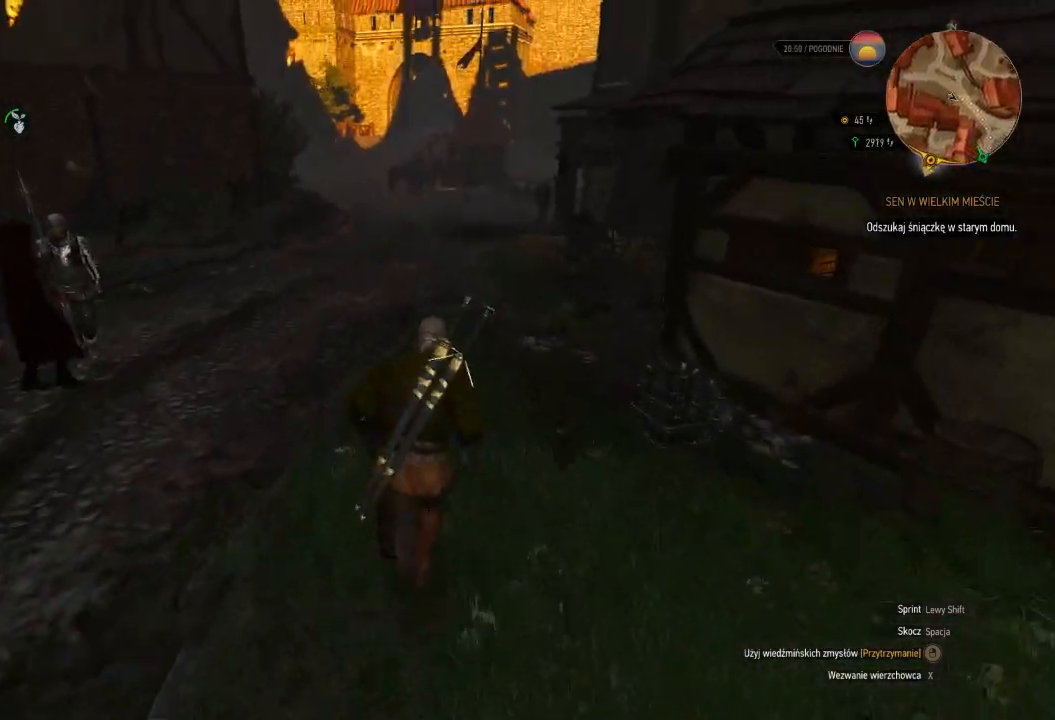
{"keys": ["shift", "w"], "mouse": [], "events": []}
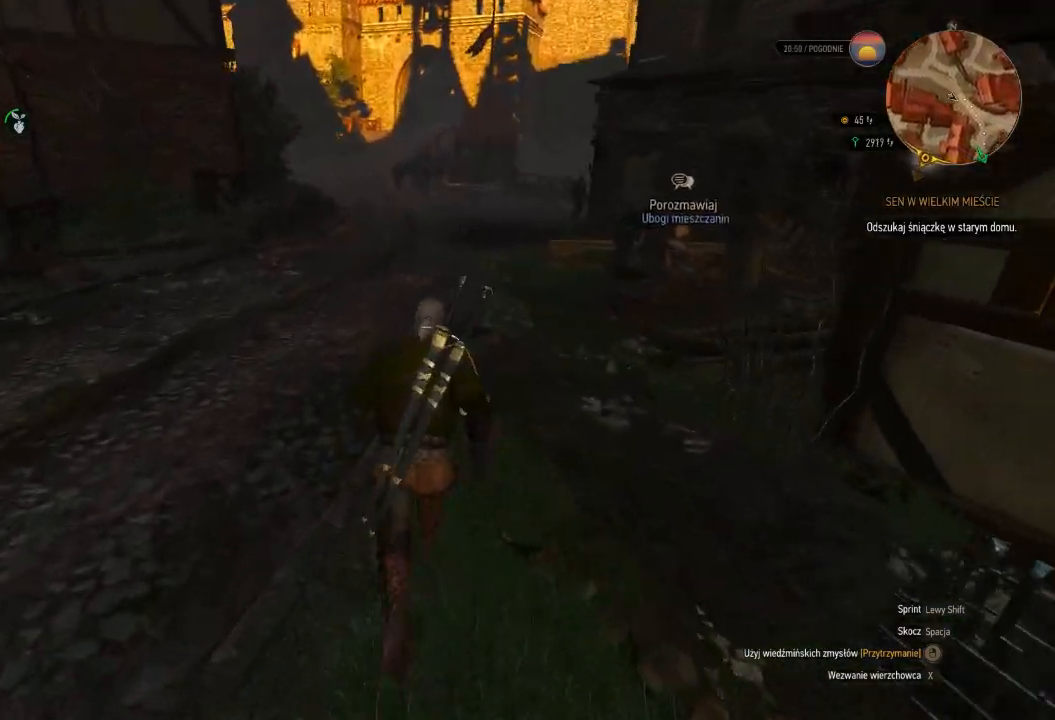
{"keys": ["w"], "mouse": [], "events": [[480, "shift", "up"]]}
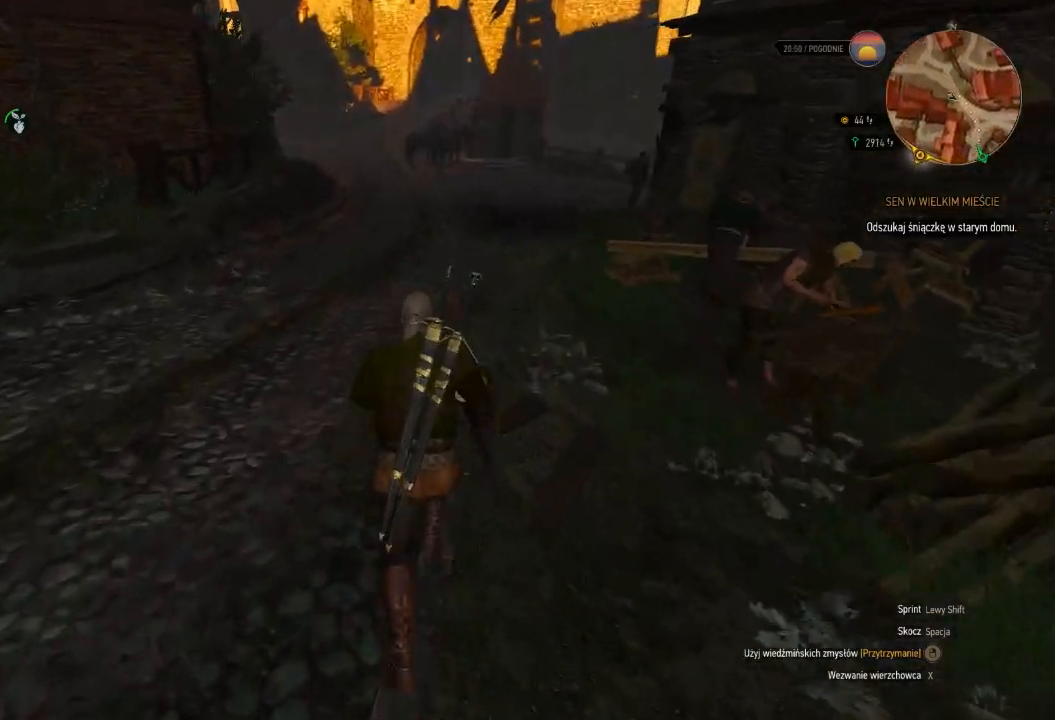
{"keys": ["w"], "mouse": [], "events": []}
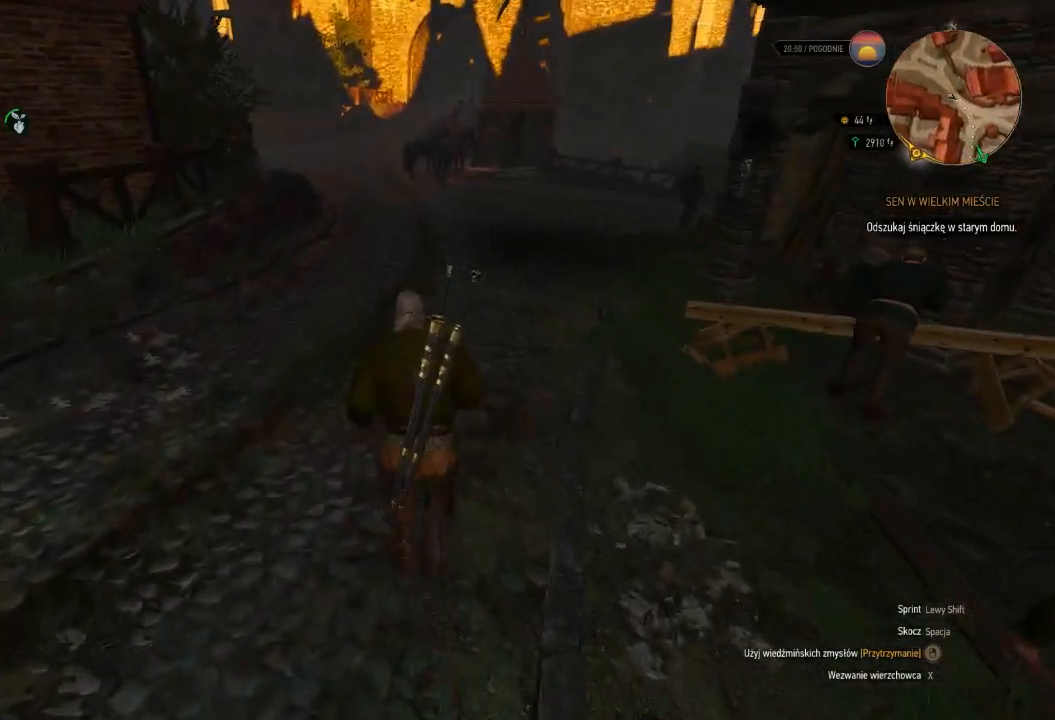
{"keys": ["w"], "mouse": [], "events": []}
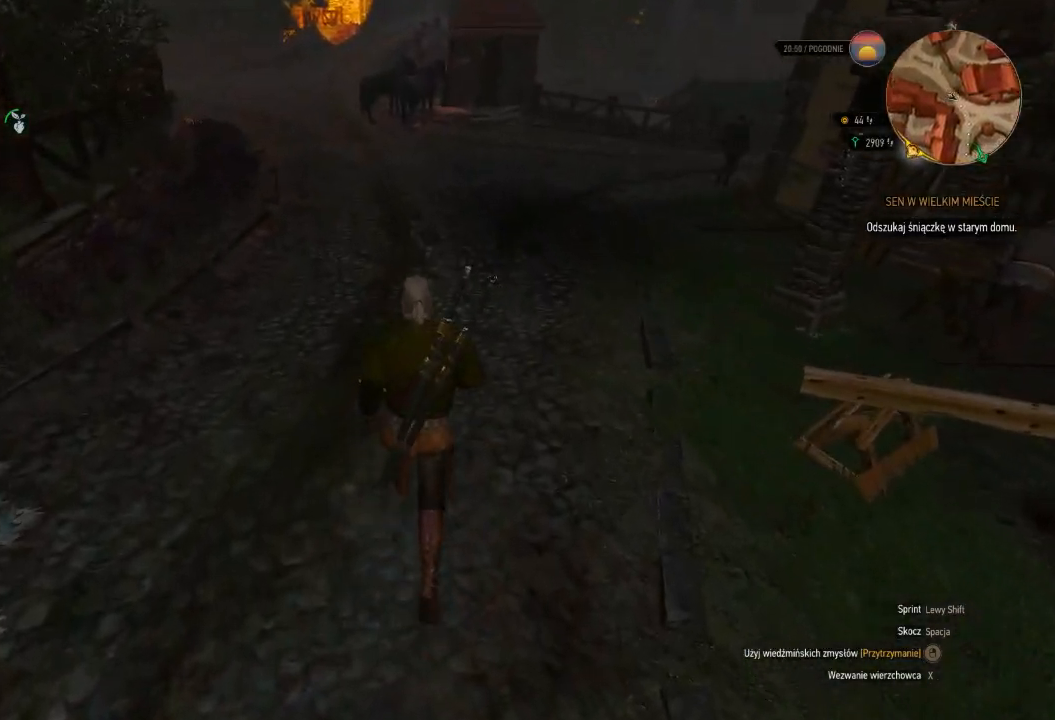
{"keys": ["w"], "mouse": [], "events": []}
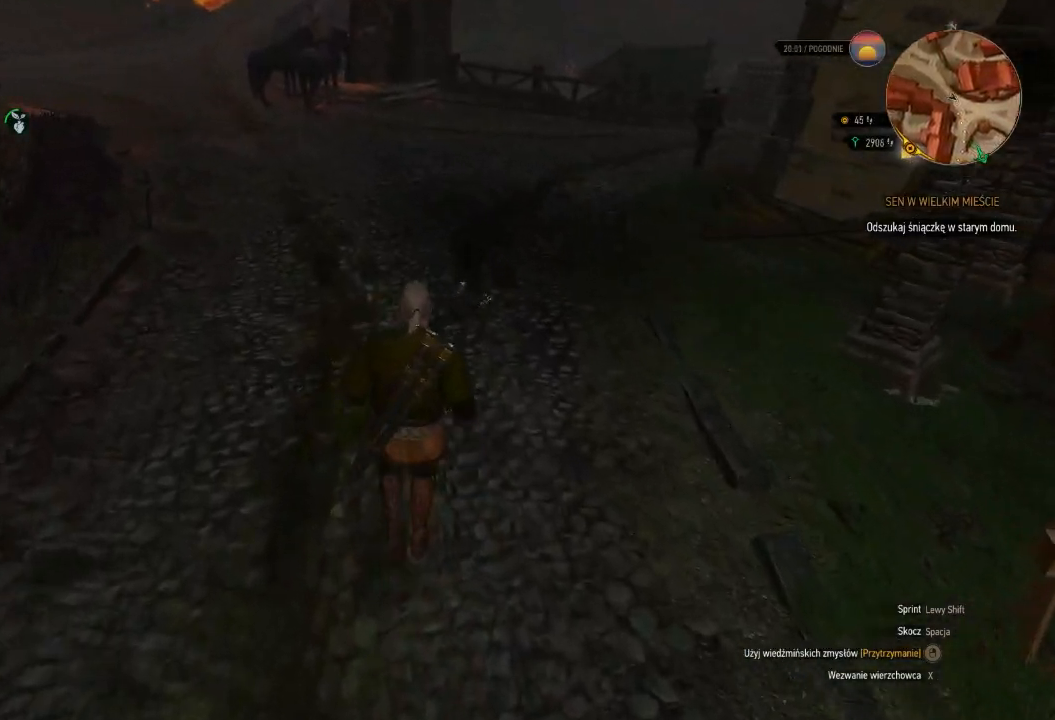
{"keys": ["w"], "mouse": [], "events": []}
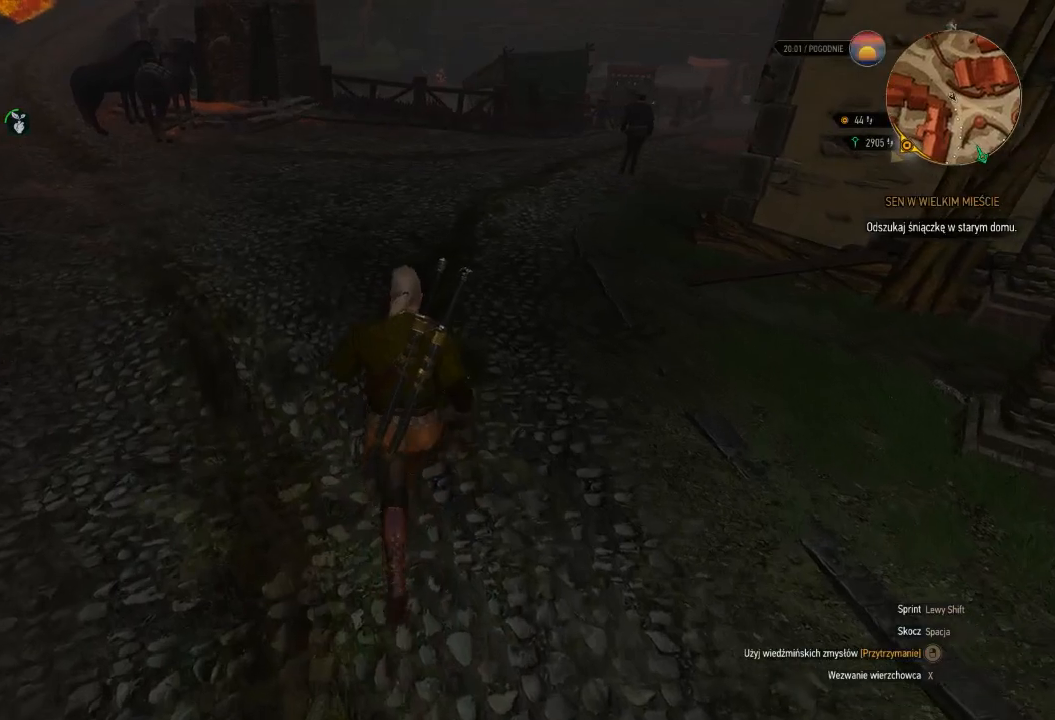
{"keys": ["w"], "mouse": [], "events": []}
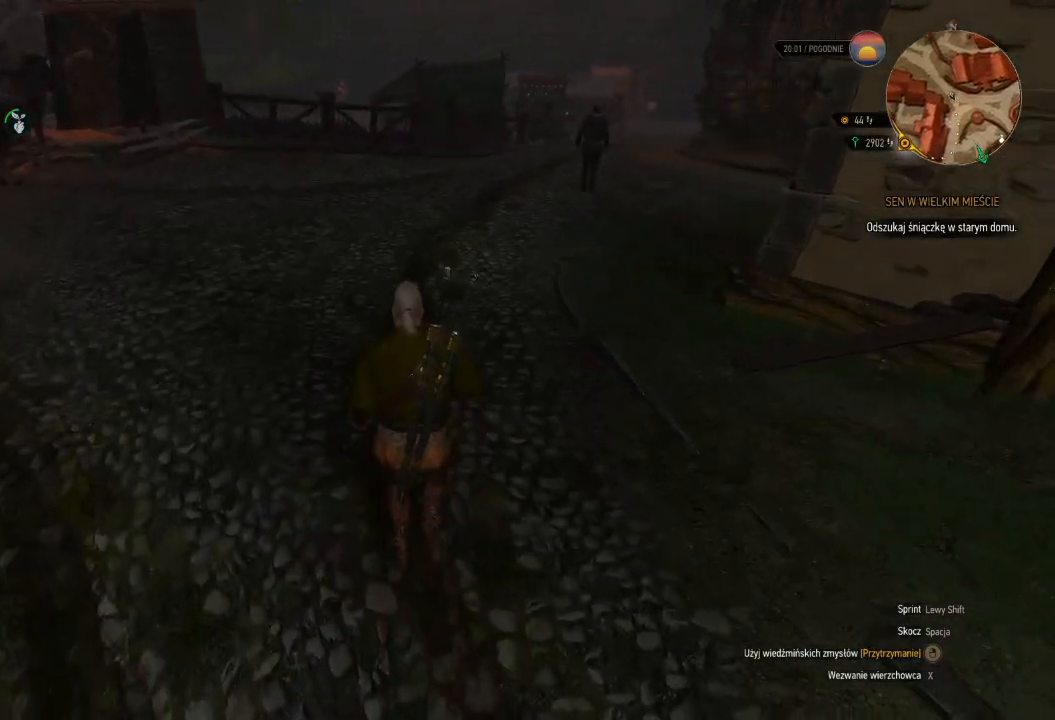
{"keys": ["w"], "mouse": [], "events": []}
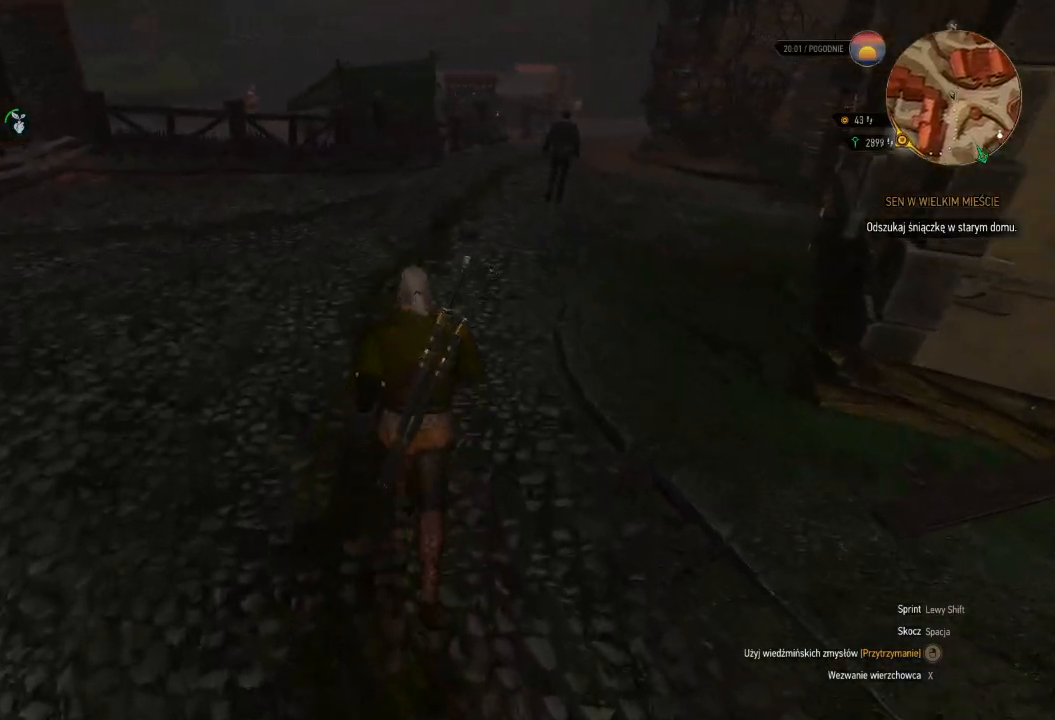
{"keys": ["w"], "mouse": [], "events": []}
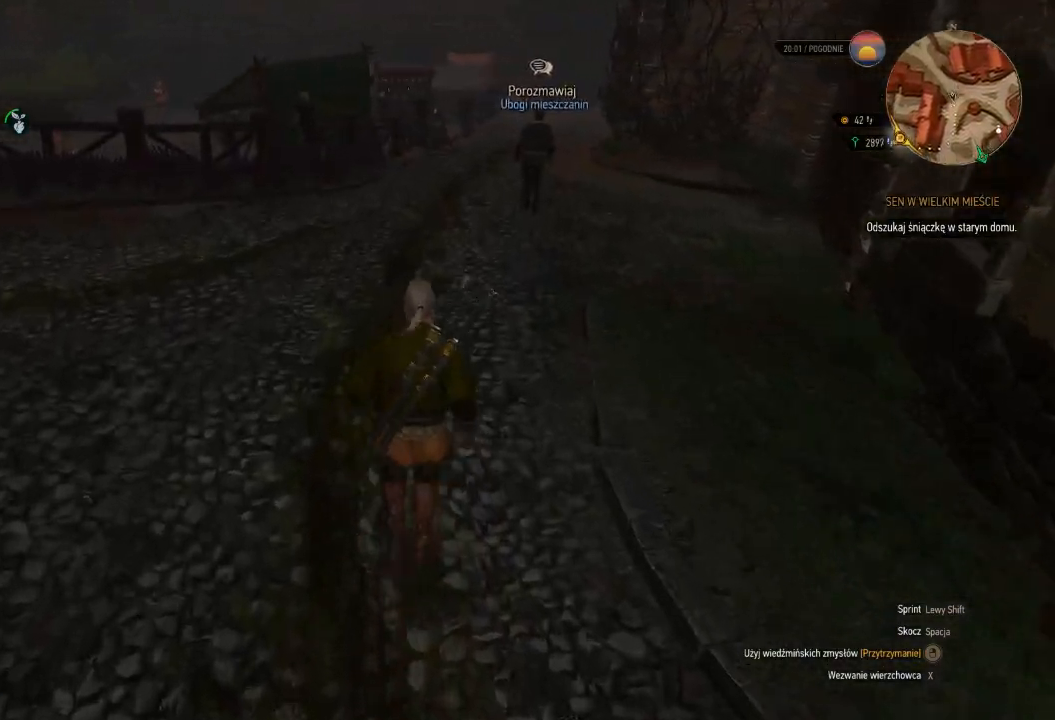
{"keys": ["shift", "w"], "mouse": [], "events": [[320, "shift", "down"]]}
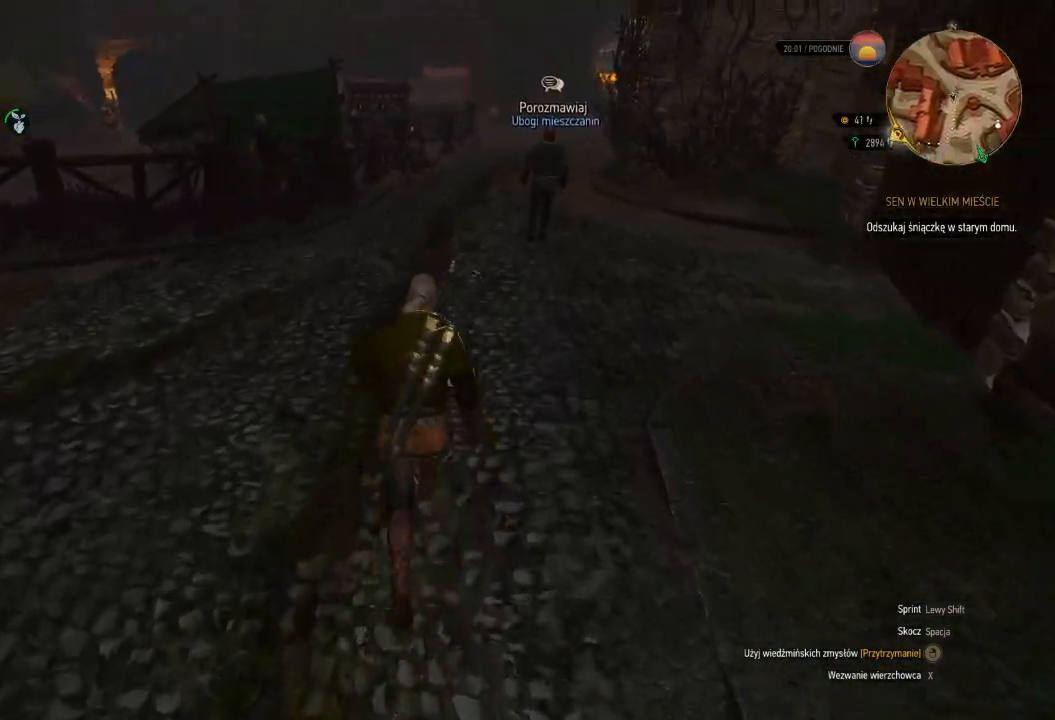
{"keys": ["shift", "w"], "mouse": [], "events": []}
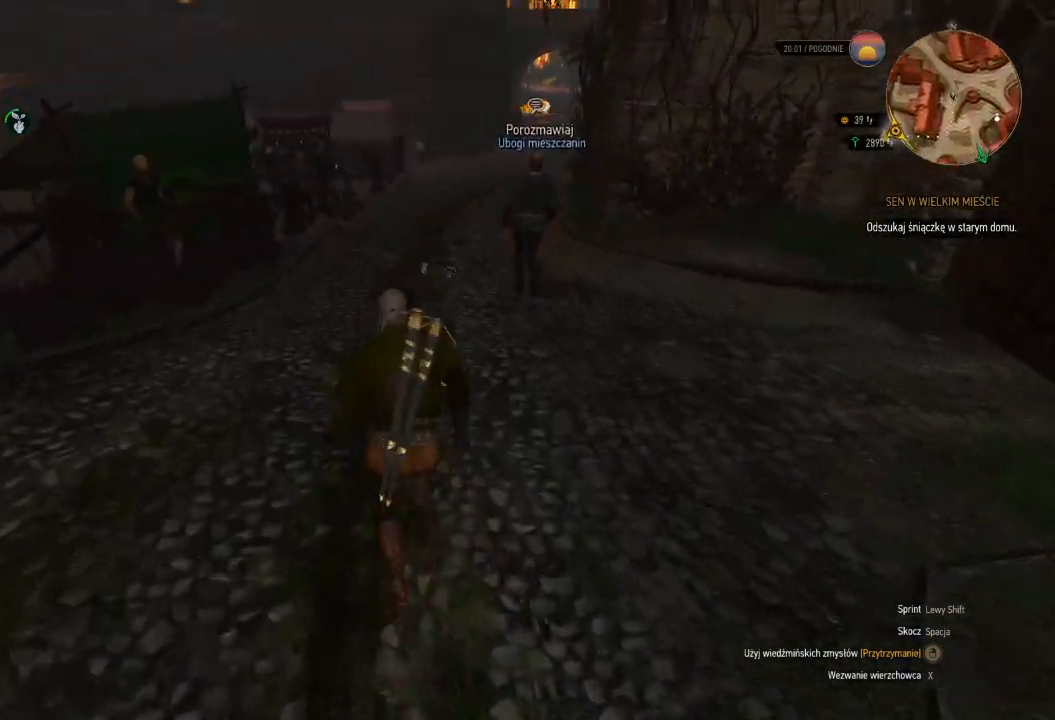
{"keys": ["shift", "w"], "mouse": [], "events": []}
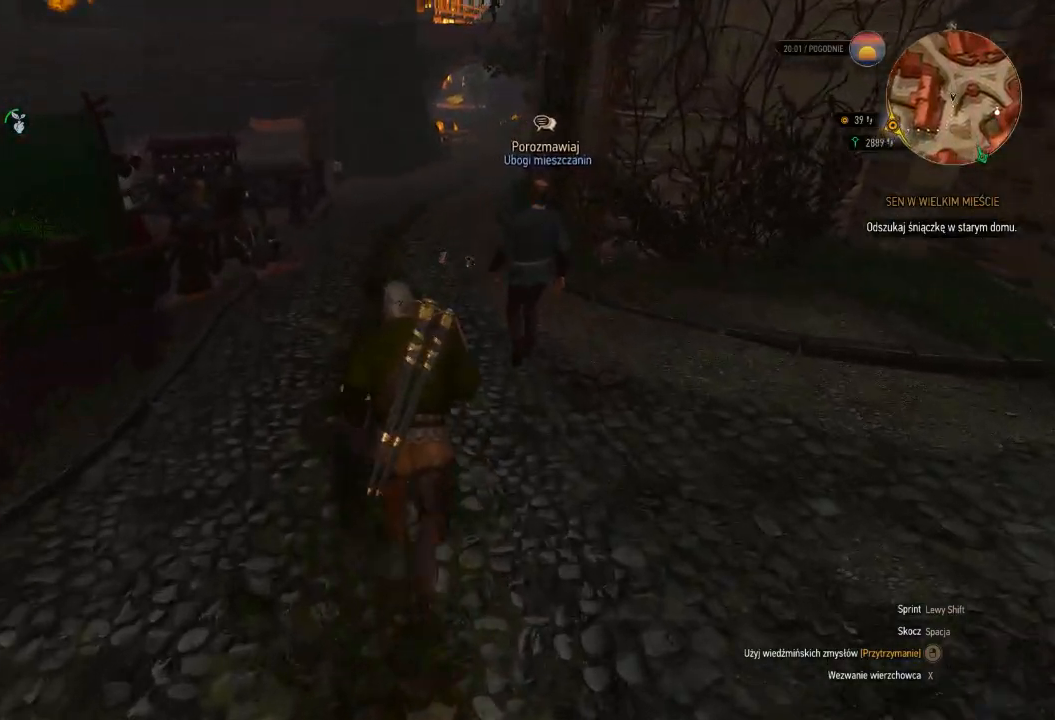
{"keys": ["shift", "w"], "mouse": [], "events": []}
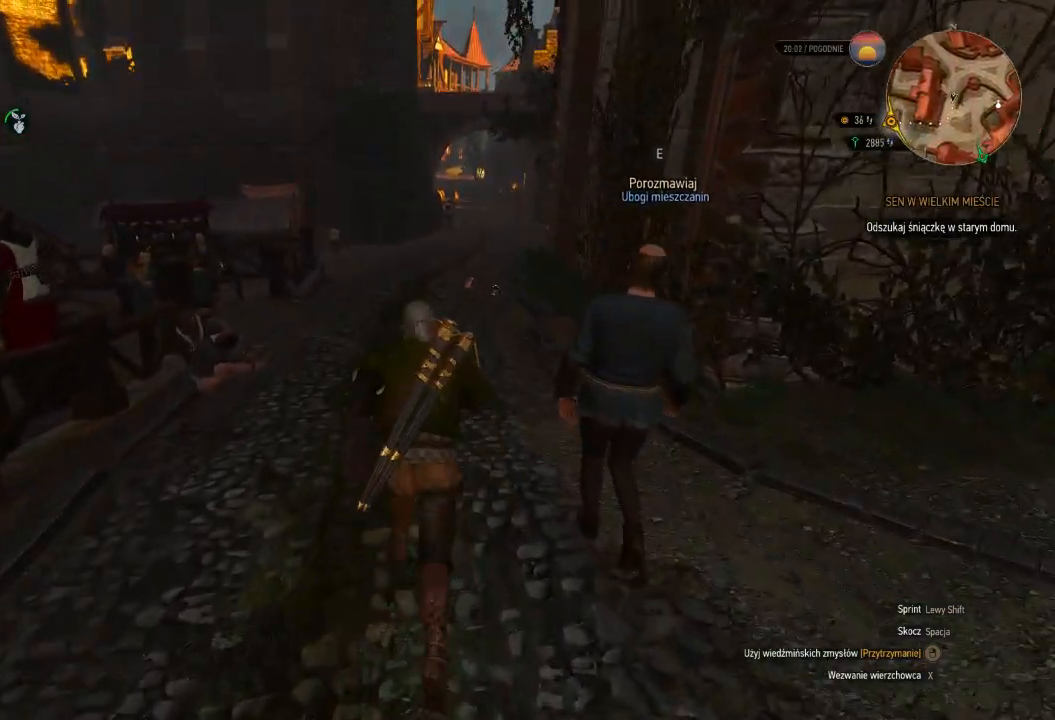
{"keys": ["shift", "w"], "mouse": [], "events": []}
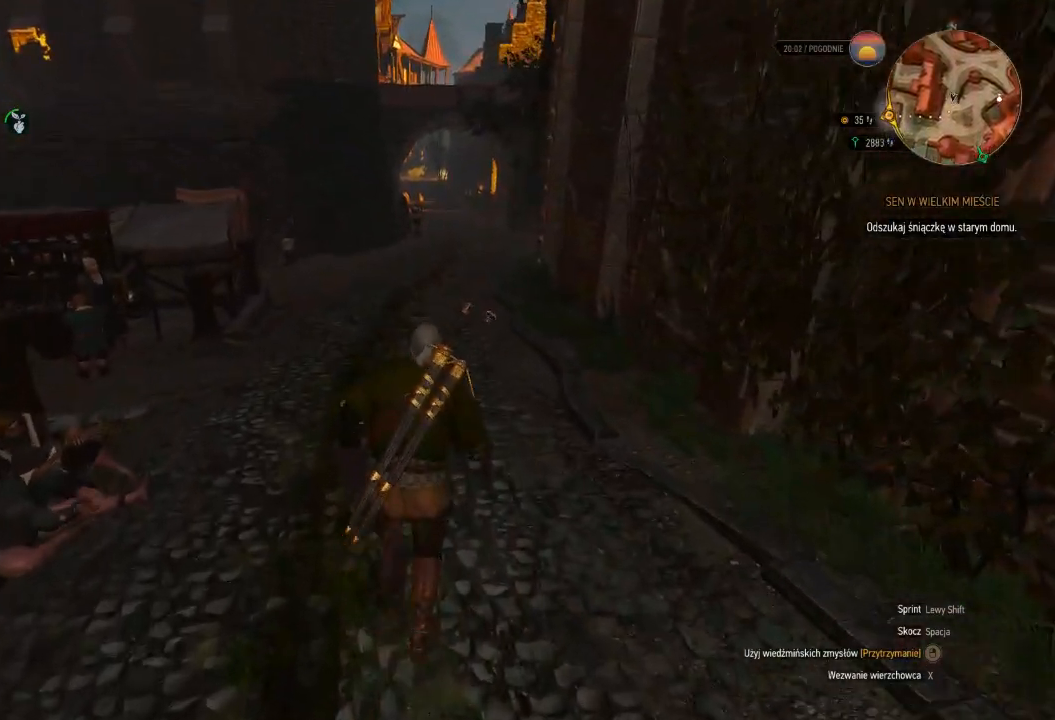
{"keys": ["w"], "mouse": [], "events": [[160, "shift", "up"]]}
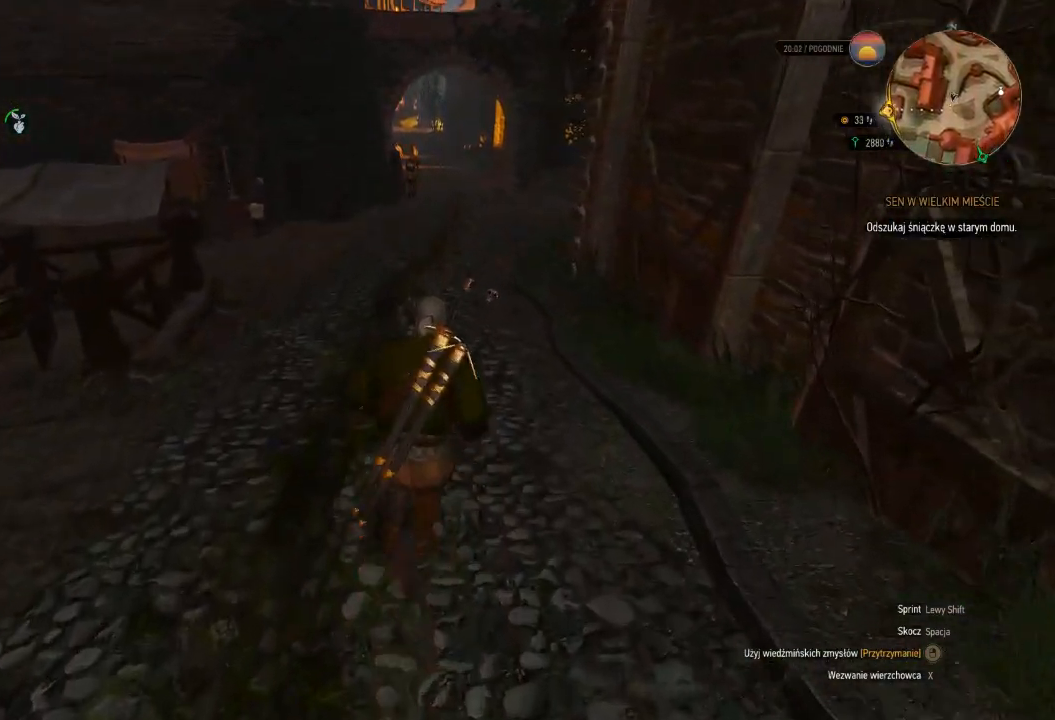
{"keys": ["w"], "mouse": [], "events": []}
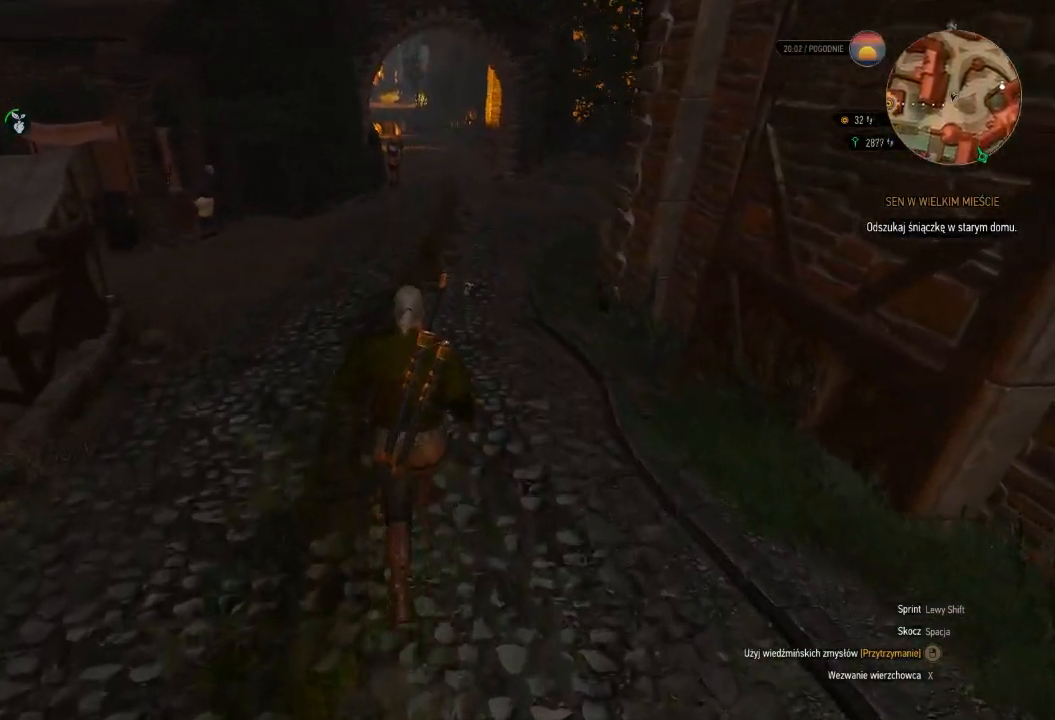
{"keys": ["a", "w"], "mouse": [], "events": [[300, "a", "down"]]}